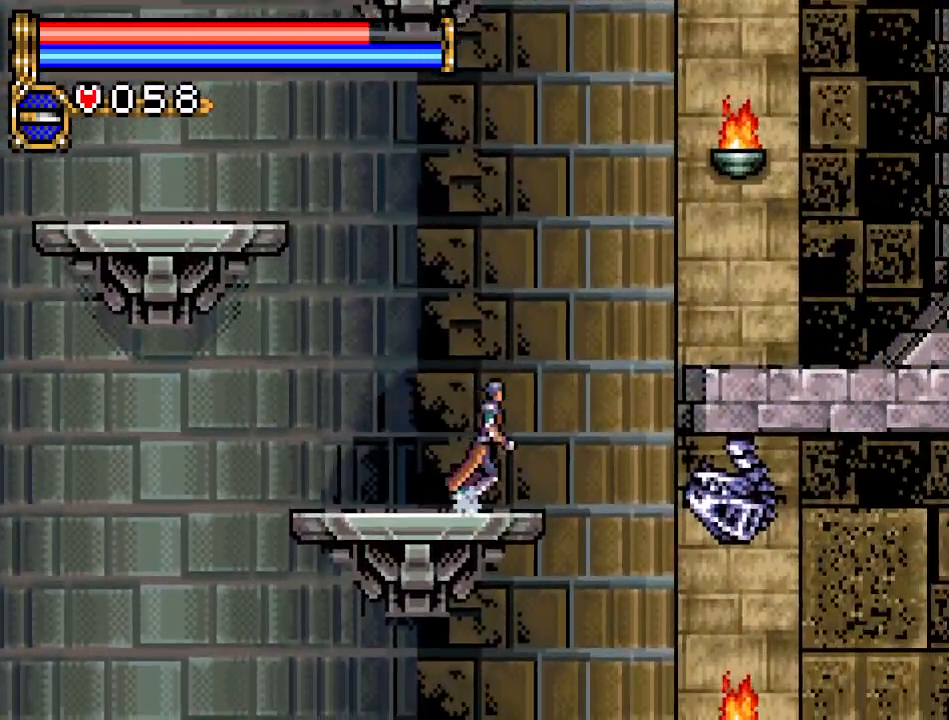
Gameplay with a controller (Nintendo layout); each line is a JSON object with the inputs held at the frame after it. "events" lists button and stick changes between this image and that frame as [ms after this image, input, new state], when the widget could be followed in between. Not read: L3 R3.
{"buttons": ["B", "DPAD_RIGHT"], "events": [[150, "B", "down"], [283, "A", "up"]]}
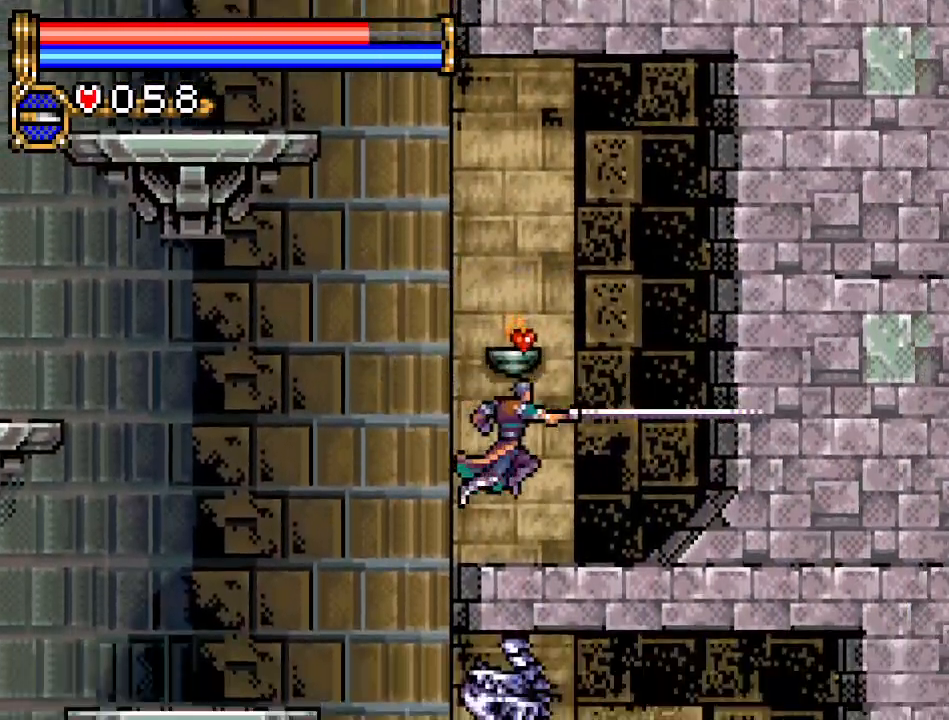
{"buttons": ["A", "DPAD_LEFT"], "events": [[84, "B", "up"], [117, "DPAD_RIGHT", "up"], [267, "DPAD_LEFT", "down"], [401, "A", "down"]]}
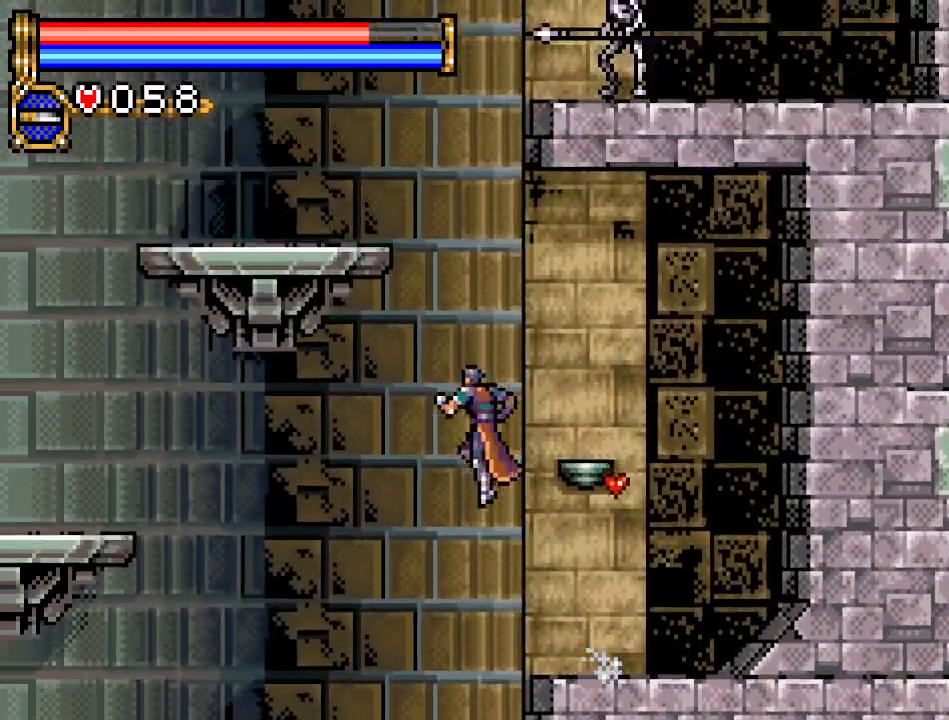
{"buttons": ["DPAD_LEFT"], "events": [[16, "DPAD_LEFT", "up"], [83, "A", "up"], [83, "DPAD_RIGHT", "down"], [367, "DPAD_RIGHT", "up"], [467, "DPAD_LEFT", "down"]]}
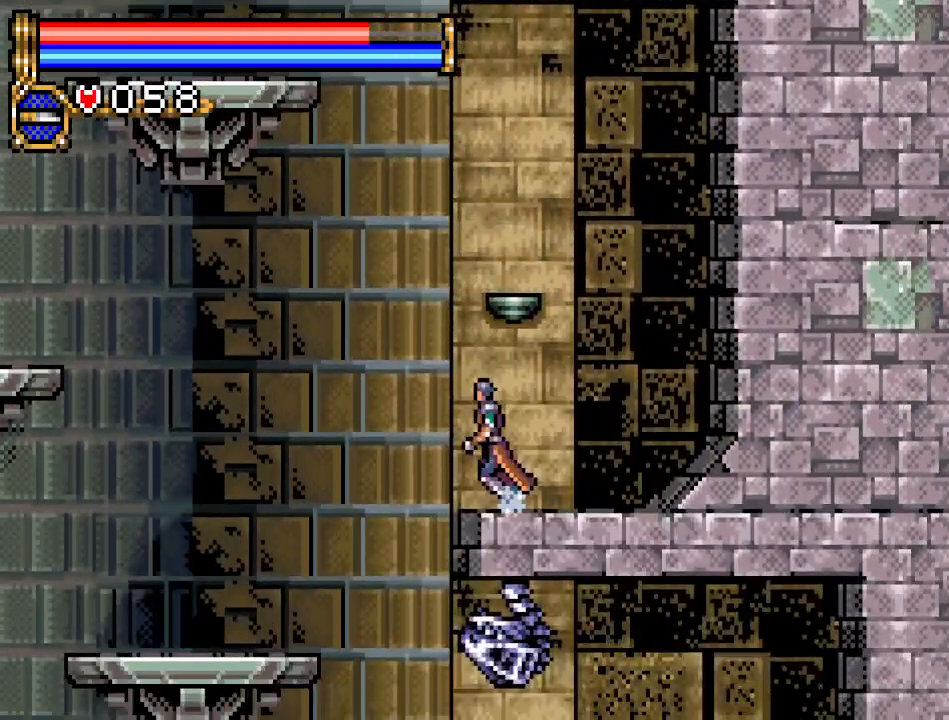
{"buttons": ["DPAD_LEFT"], "events": [[117, "A", "down"], [217, "A", "up"]]}
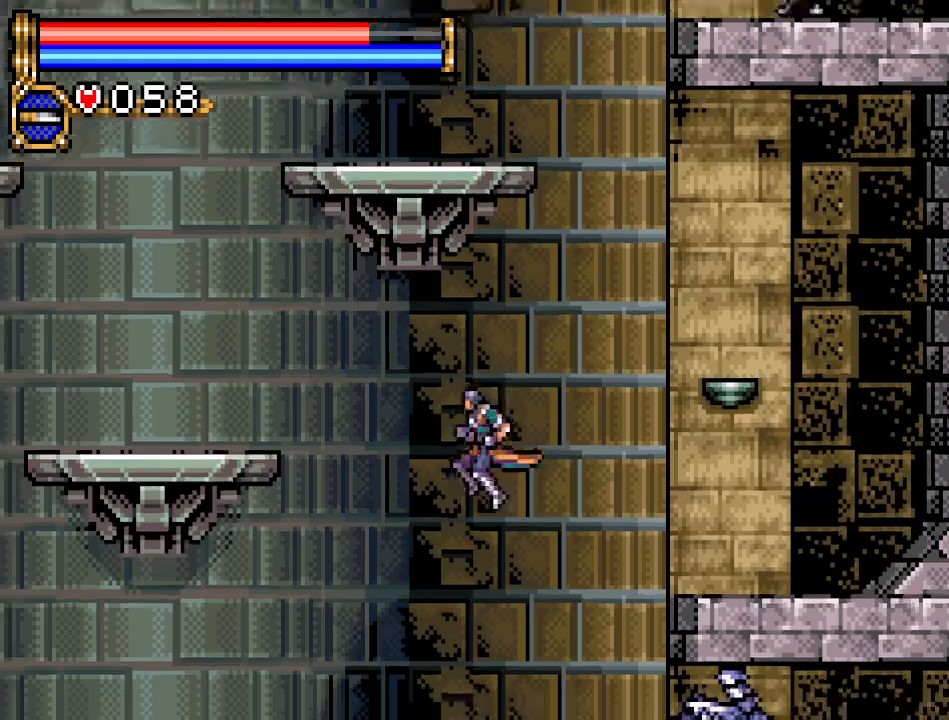
{"buttons": ["A", "DPAD_LEFT"], "events": [[284, "A", "down"]]}
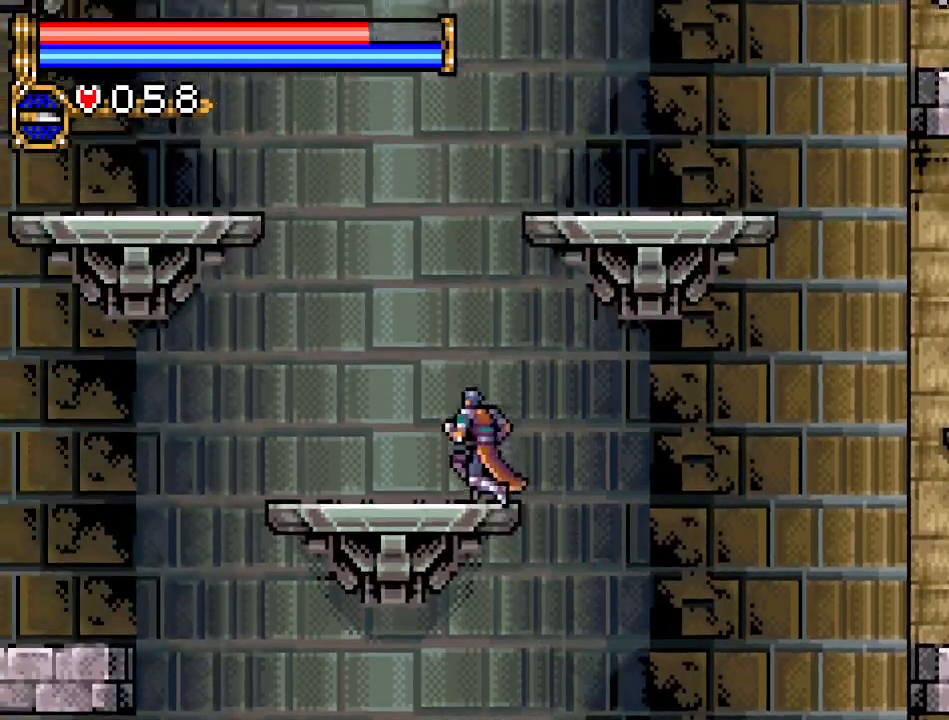
{"buttons": ["A", "DPAD_LEFT"], "events": [[200, "A", "up"], [417, "A", "down"]]}
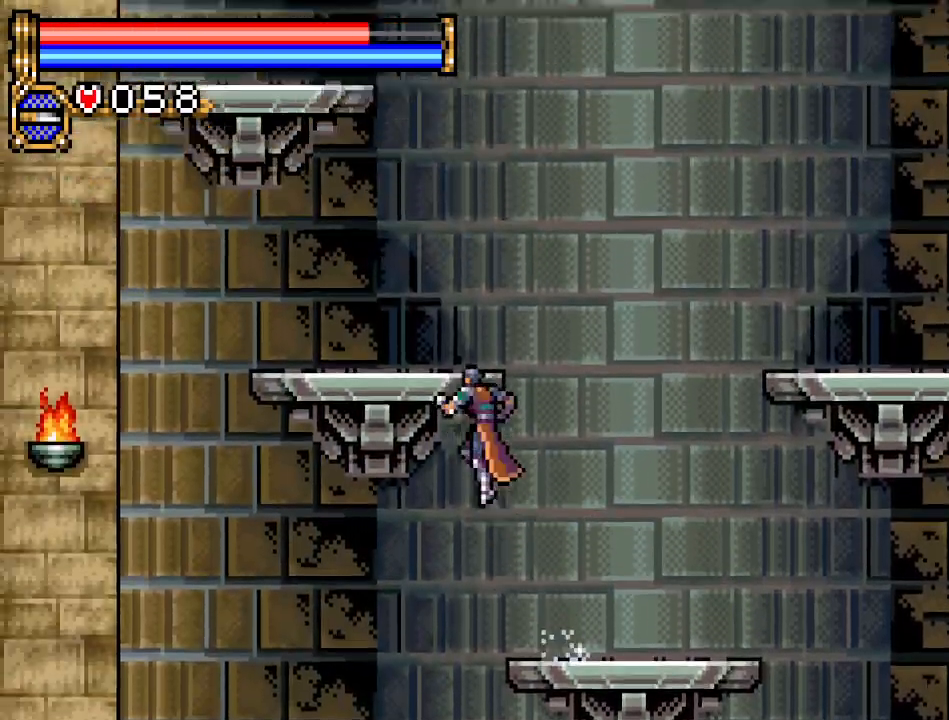
{"buttons": ["DPAD_LEFT"], "events": [[284, "A", "up"]]}
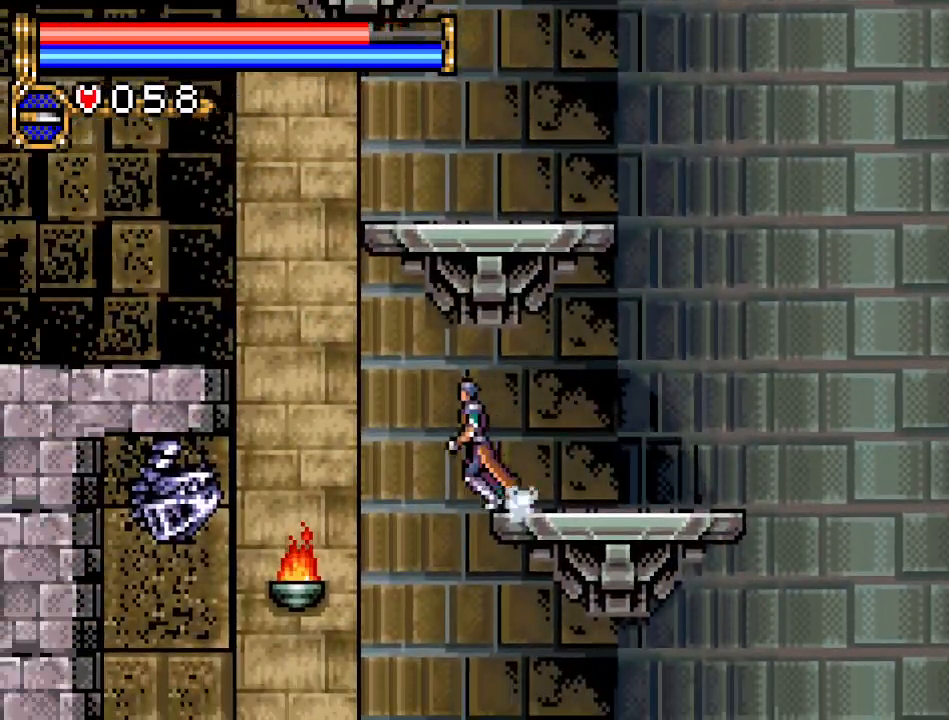
{"buttons": ["A", "DPAD_LEFT"], "events": [[33, "A", "down"]]}
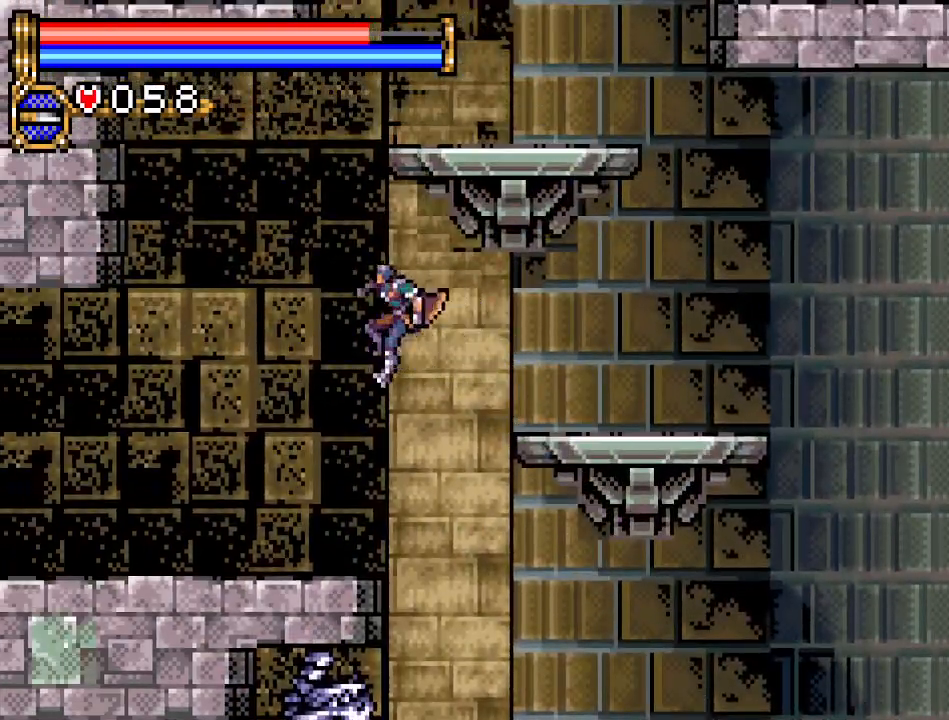
{"buttons": ["DPAD_LEFT"], "events": [[33, "A", "up"]]}
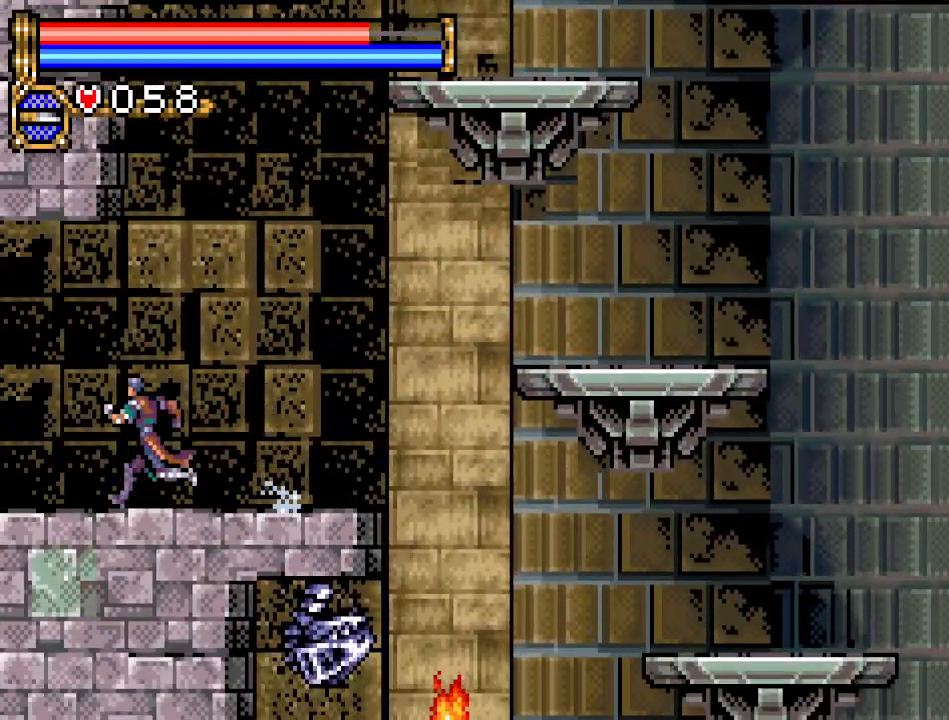
{"buttons": ["DPAD_LEFT"], "events": []}
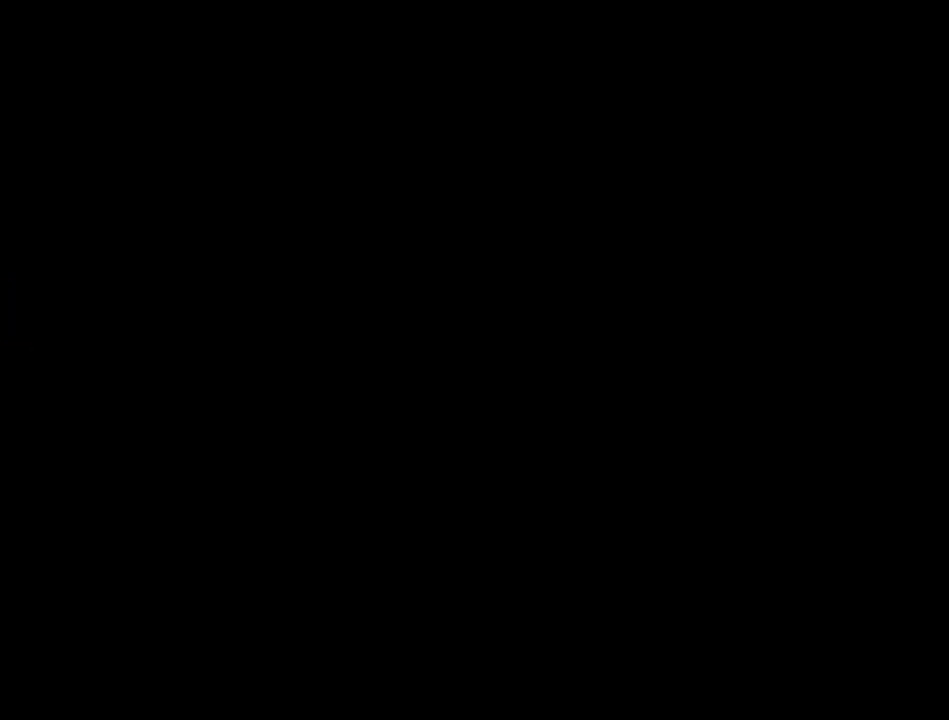
{"buttons": ["DPAD_LEFT"], "events": []}
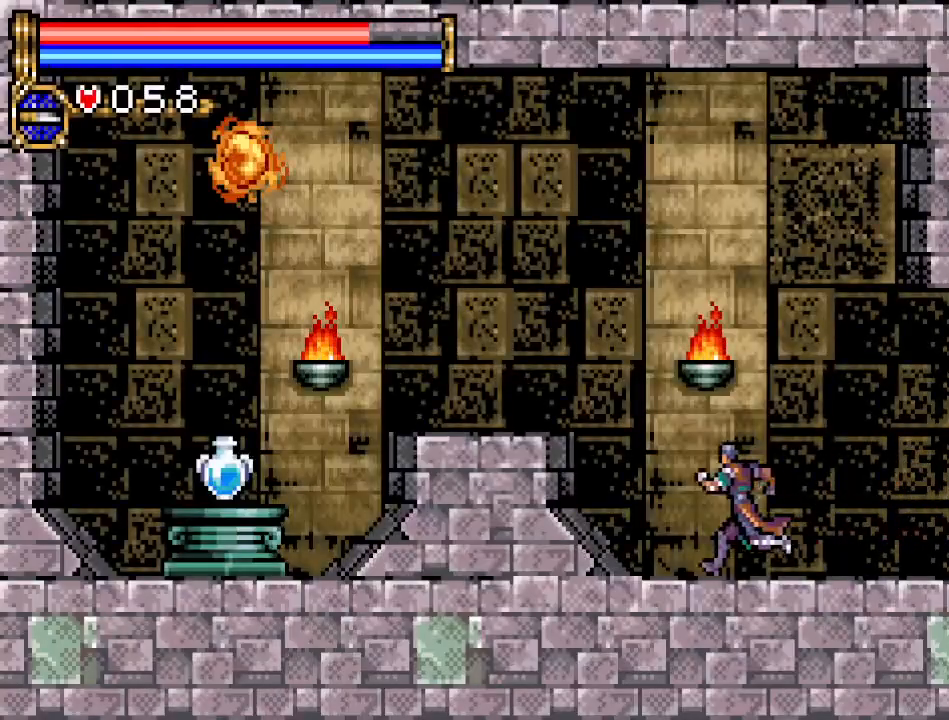
{"buttons": ["DPAD_LEFT"], "events": [[133, "A", "down"], [266, "A", "up"]]}
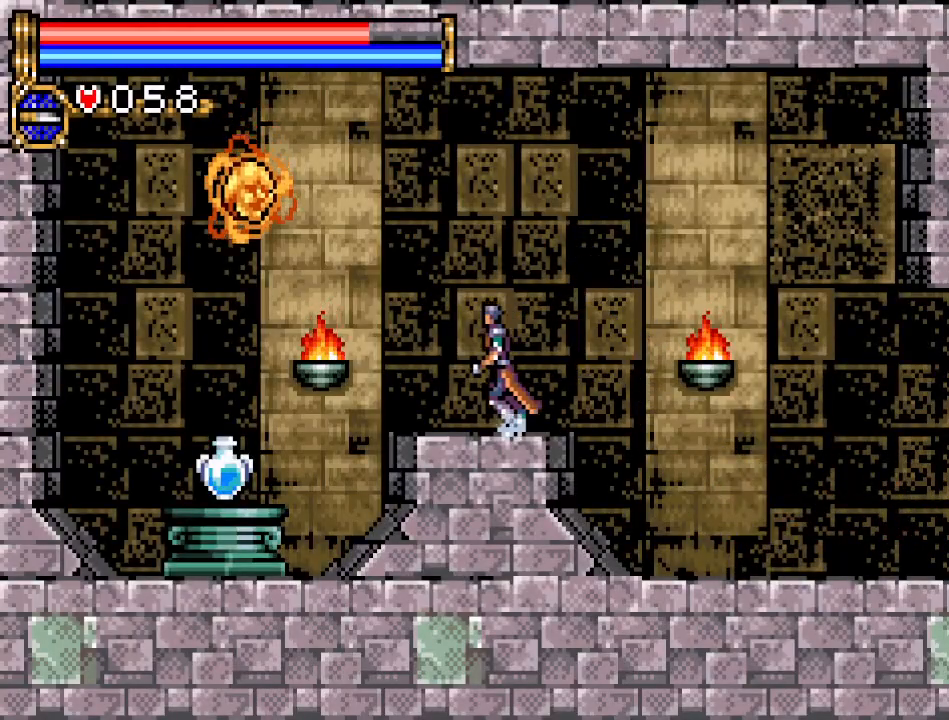
{"buttons": ["DPAD_LEFT"], "events": []}
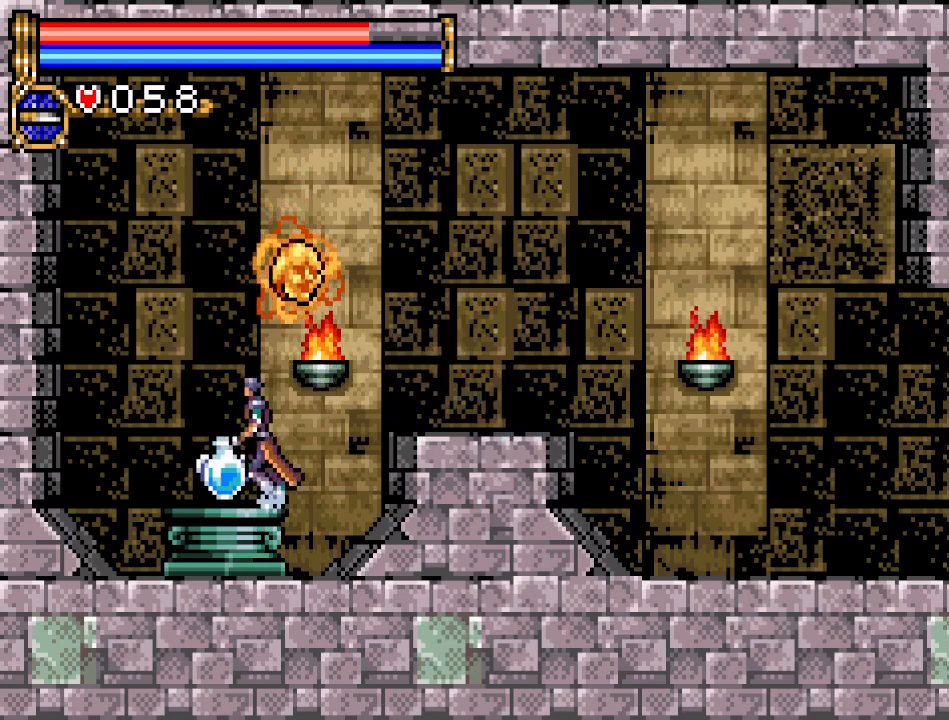
{"buttons": ["DPAD_LEFT"], "events": [[216, "A", "down"], [350, "A", "up"]]}
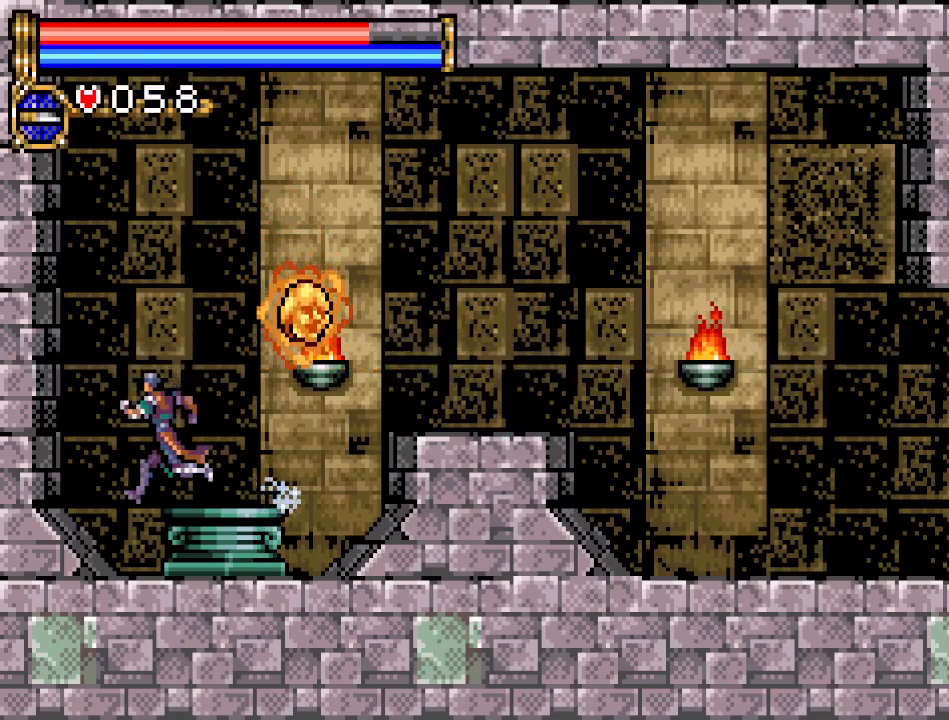
{"buttons": ["B"], "events": [[167, "DPAD_LEFT", "up"], [250, "A", "down"], [250, "DPAD_RIGHT", "down"], [317, "A", "up"], [317, "B", "down"], [384, "DPAD_RIGHT", "up"]]}
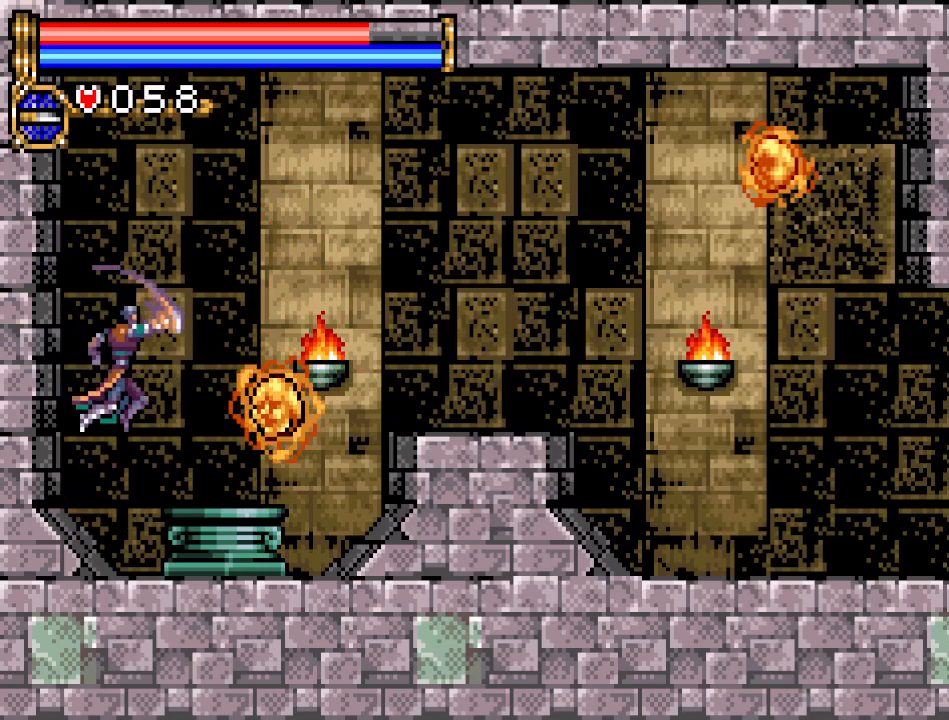
{"buttons": ["A"], "events": [[316, "B", "up"], [500, "A", "down"]]}
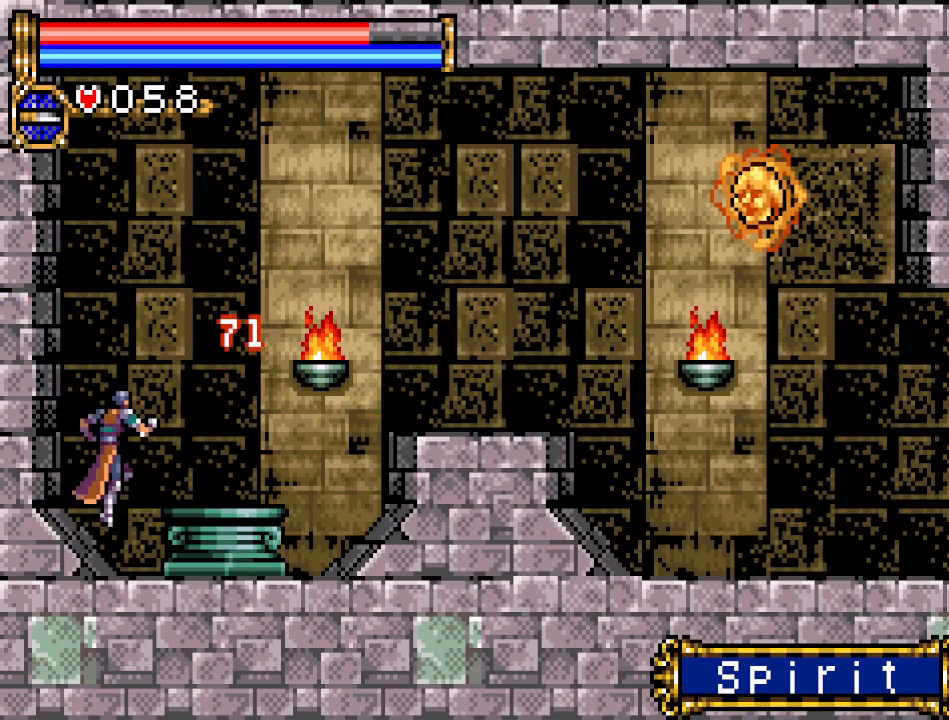
{"buttons": ["A", "DPAD_RIGHT"], "events": [[33, "DPAD_RIGHT", "down"], [100, "A", "up"], [217, "DPAD_RIGHT", "up"], [350, "DPAD_RIGHT", "down"], [501, "A", "down"]]}
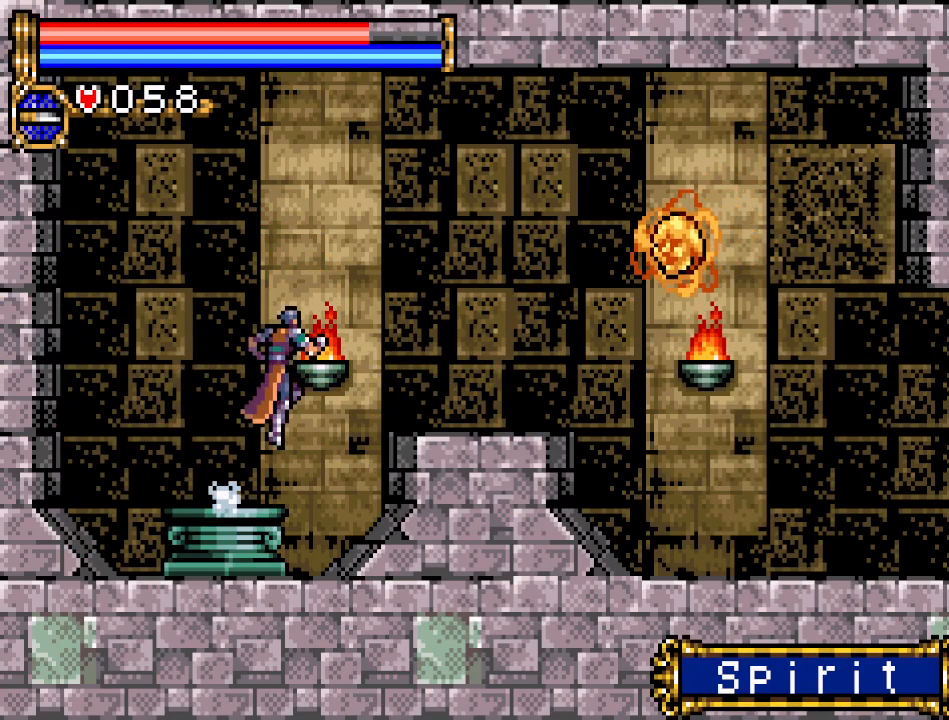
{"buttons": ["DPAD_RIGHT"], "events": [[66, "B", "down"], [100, "A", "up"], [467, "B", "up"]]}
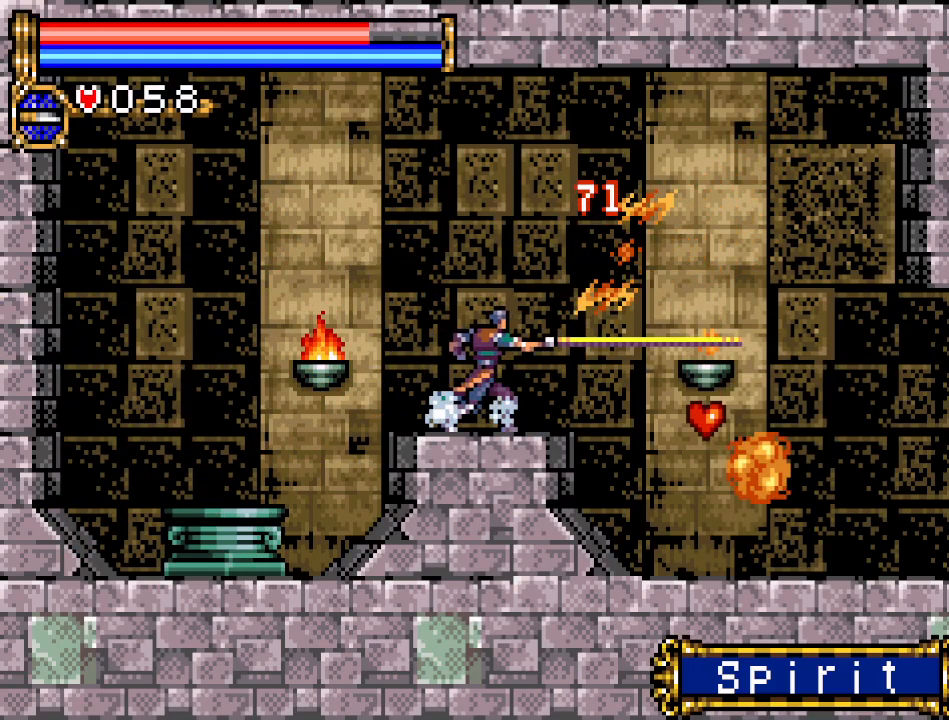
{"buttons": ["B"], "events": [[367, "DPAD_RIGHT", "up"], [400, "B", "down"]]}
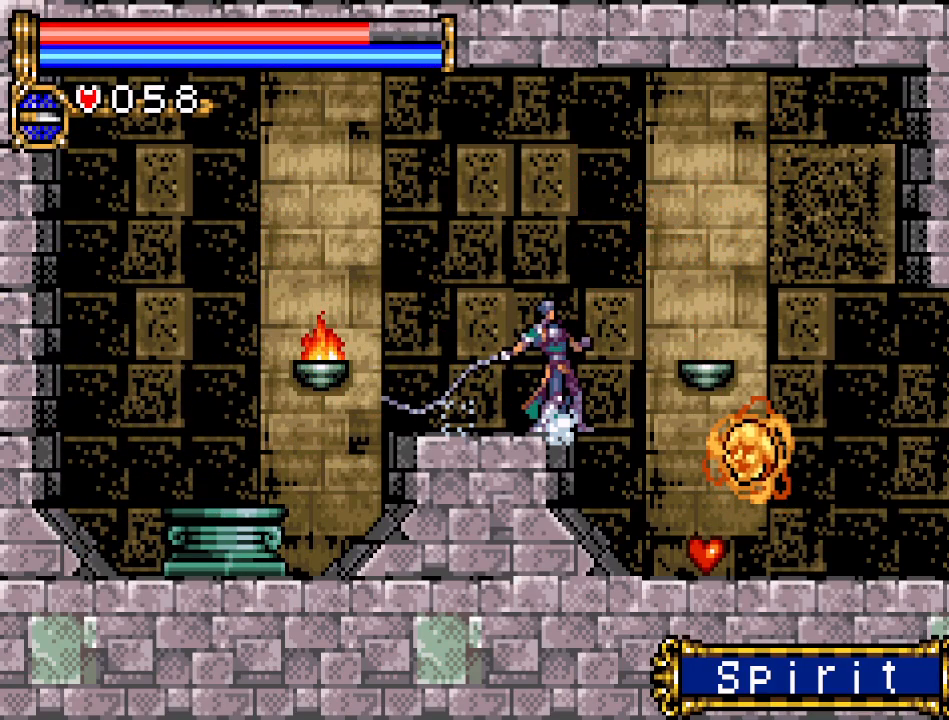
{"buttons": [], "events": [[200, "B", "up"]]}
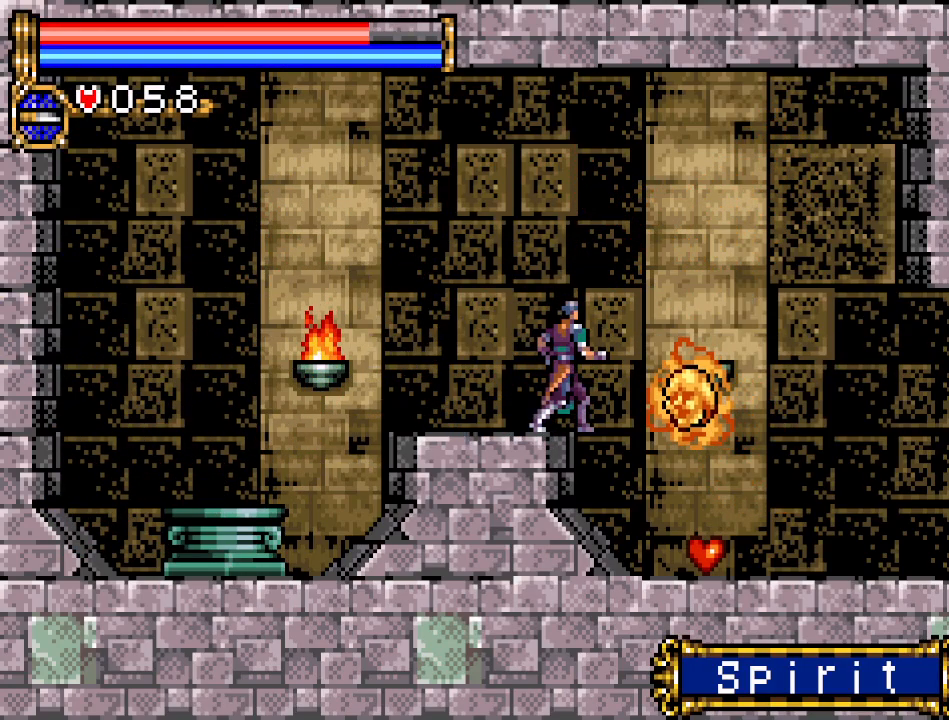
{"buttons": [], "events": [[67, "B", "down"], [317, "B", "up"]]}
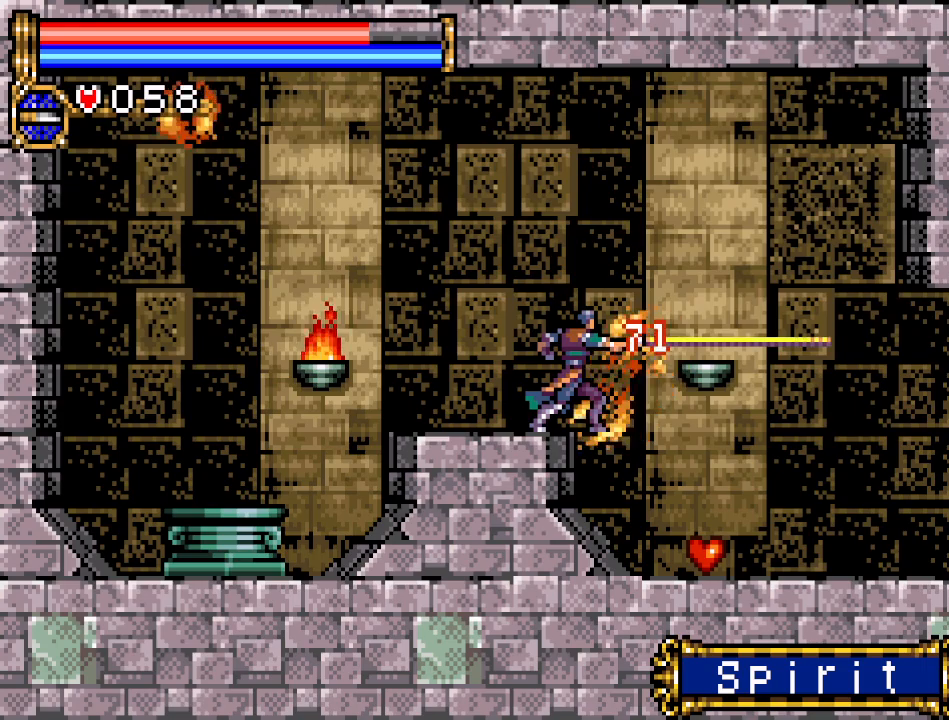
{"buttons": [], "events": [[216, "DPAD_RIGHT", "down"], [467, "DPAD_RIGHT", "up"]]}
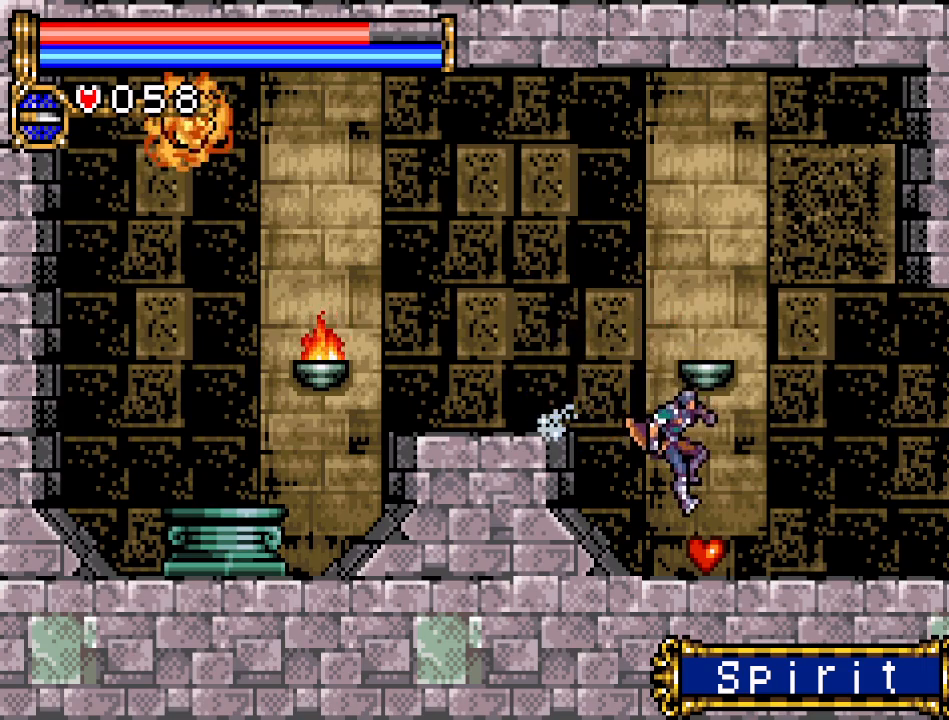
{"buttons": ["DPAD_RIGHT"], "events": [[100, "DPAD_RIGHT", "down"]]}
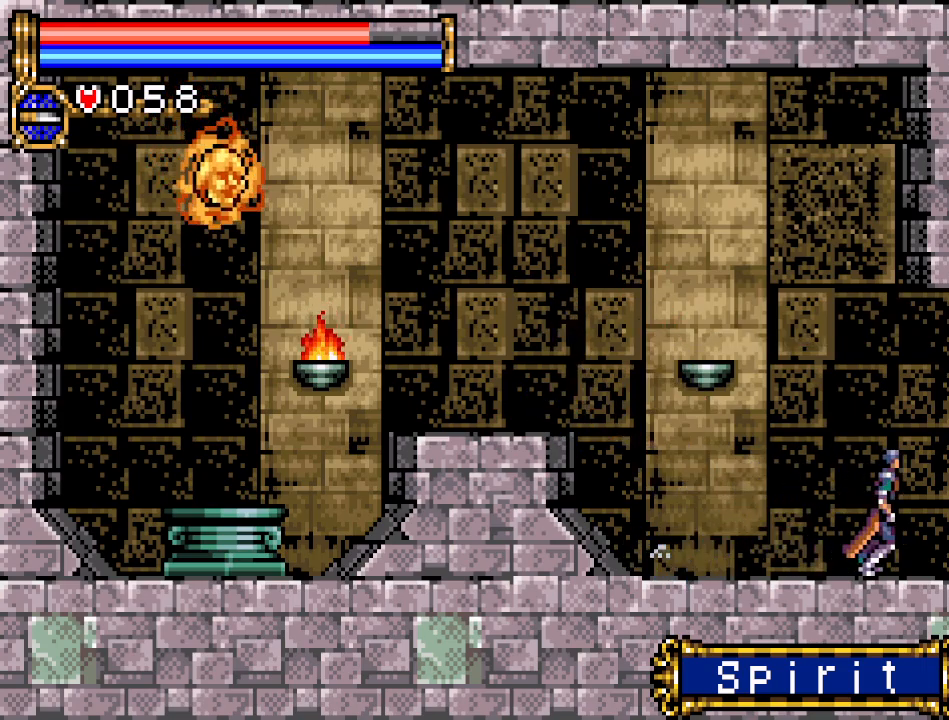
{"buttons": ["DPAD_RIGHT"], "events": []}
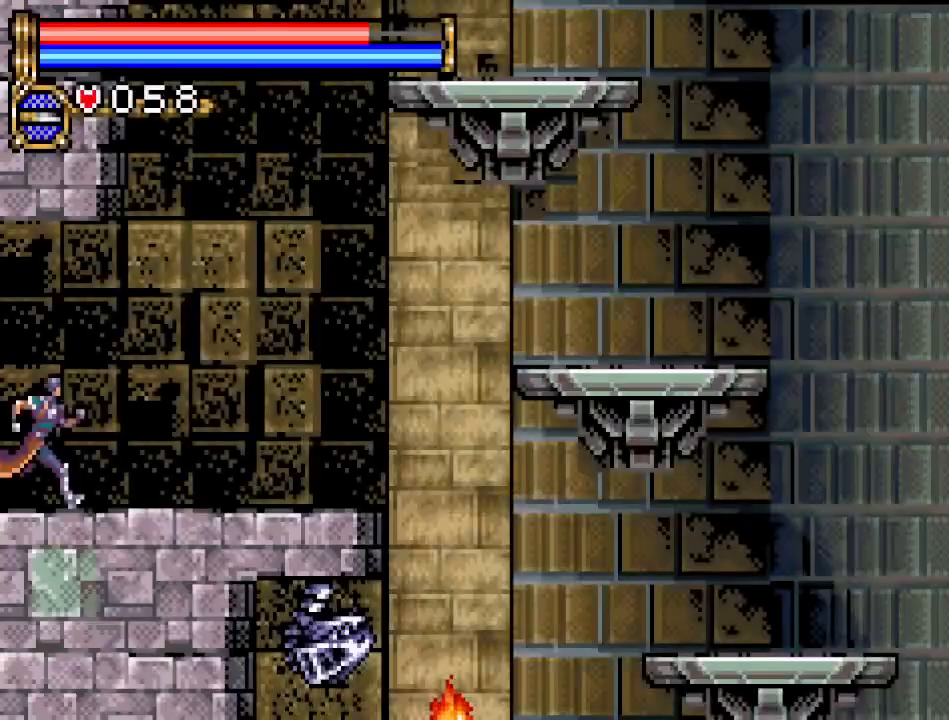
{"buttons": ["DPAD_RIGHT"], "events": []}
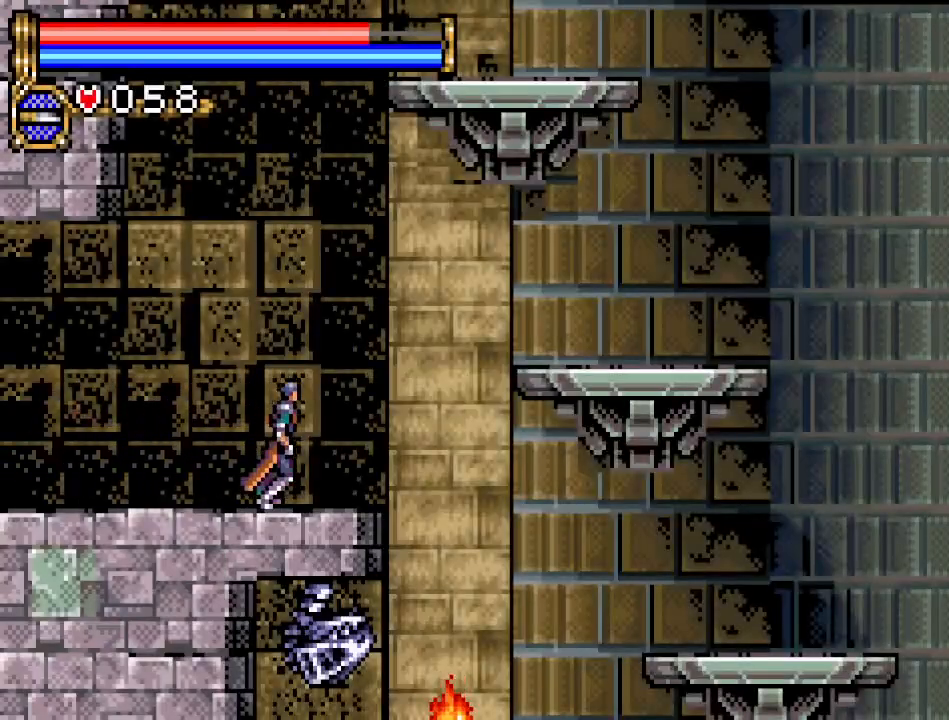
{"buttons": ["DPAD_RIGHT"], "events": [[100, "A", "down"], [467, "A", "up"]]}
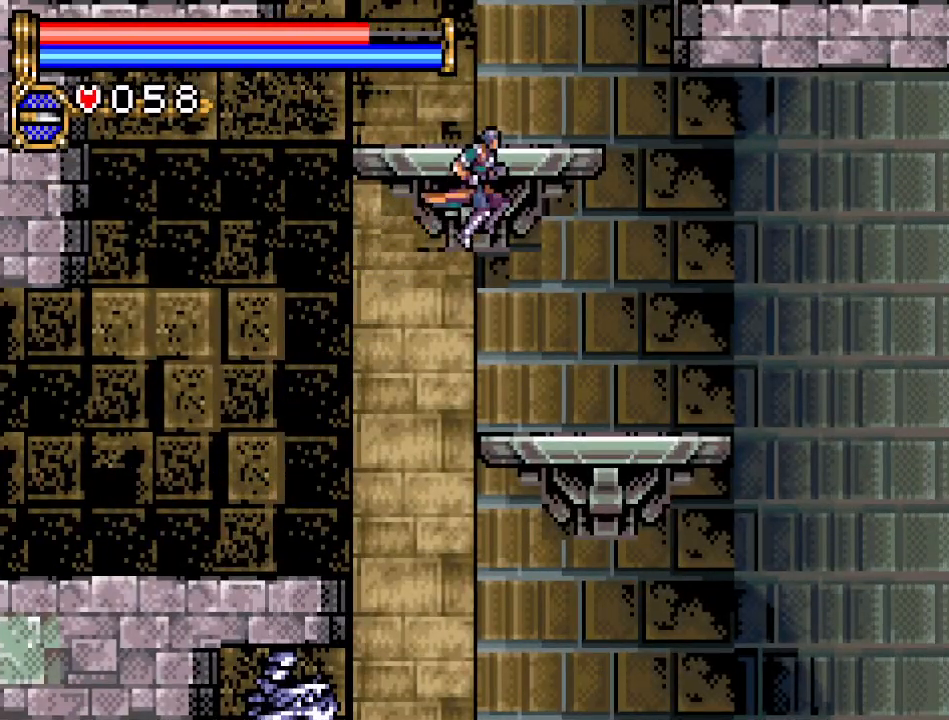
{"buttons": ["DPAD_RIGHT"], "events": []}
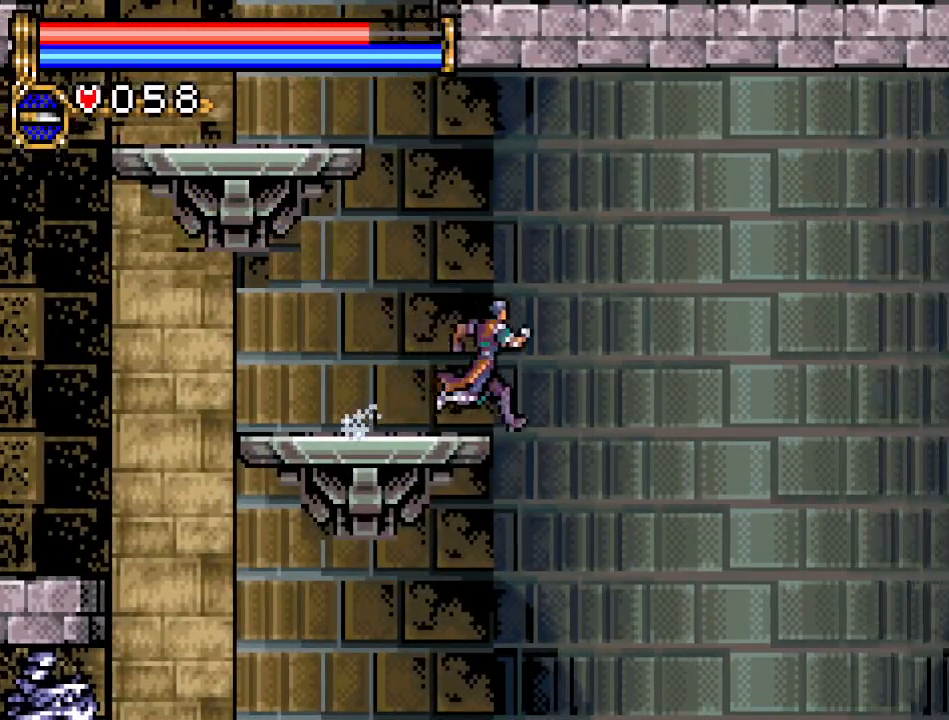
{"buttons": ["DPAD_RIGHT"], "events": [[116, "DPAD_RIGHT", "up"], [500, "DPAD_RIGHT", "down"]]}
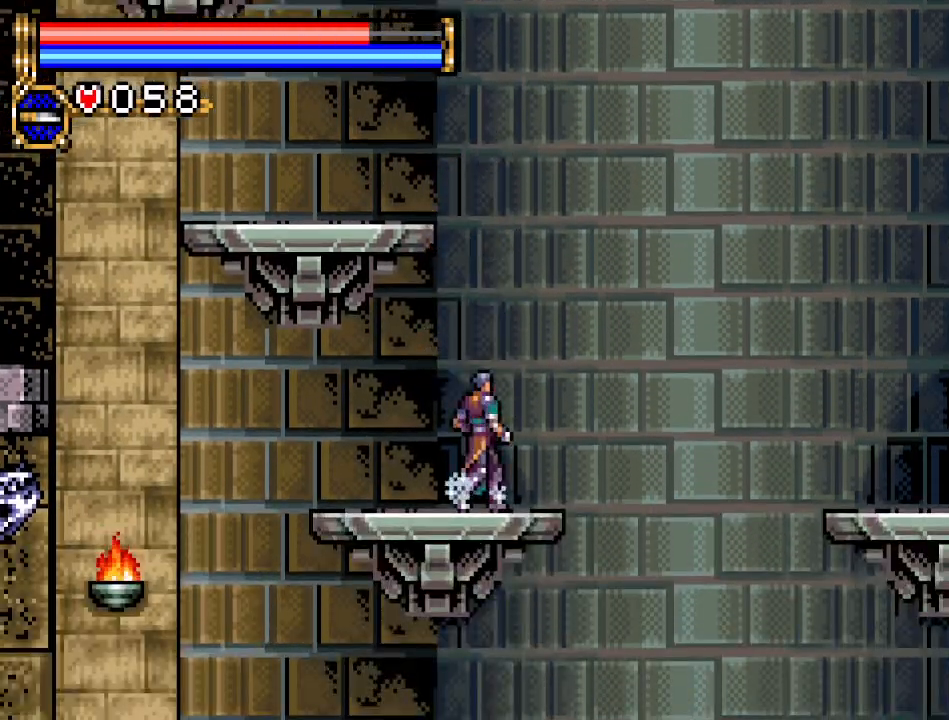
{"buttons": ["DPAD_RIGHT"], "events": [[117, "A", "down"], [434, "A", "up"]]}
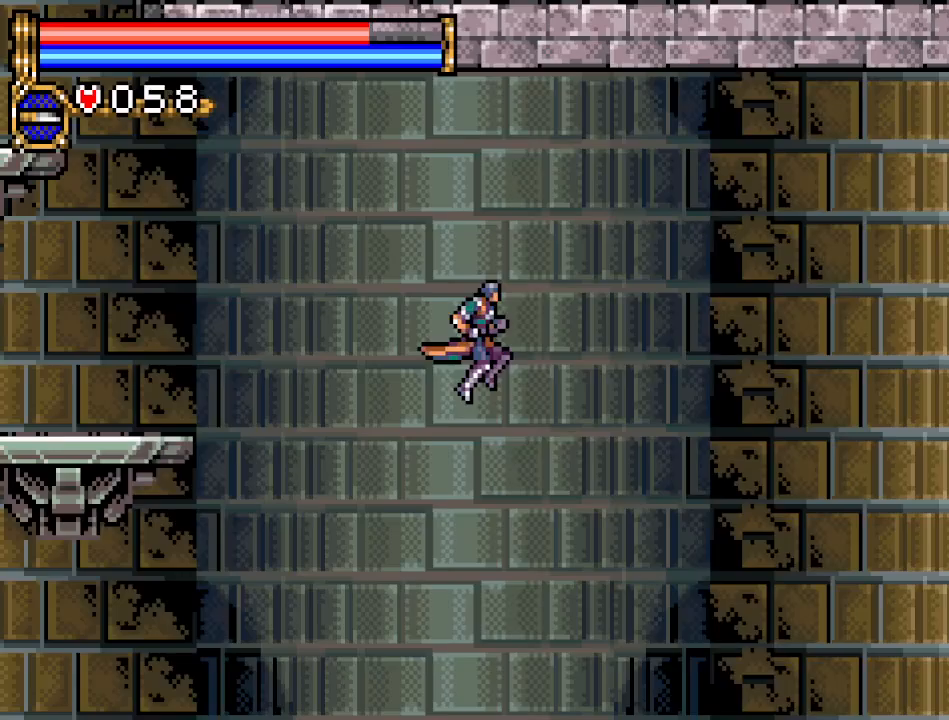
{"buttons": ["DPAD_RIGHT"], "events": []}